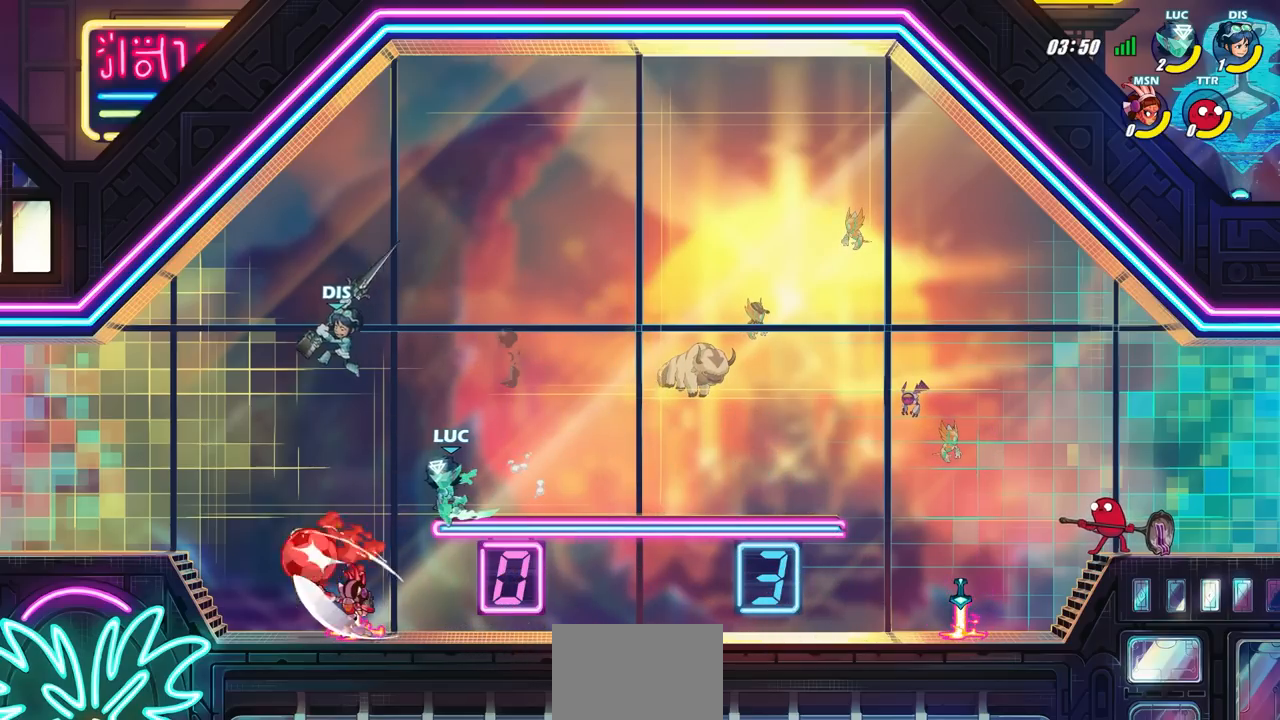
Gameplay with a controller (PlayStation layout); each line is a JSON object with the inputs held at the frame after it. "events" lists button and stick changes between this image and that frame as [ms after this image, input, new state], when the widget could be followed in between. Not read: R1.
{"buttons": [], "left_stick": "left", "right_stick": "center", "events": [[383, "left_stick", "center"], [433, "left_stick", "left"]]}
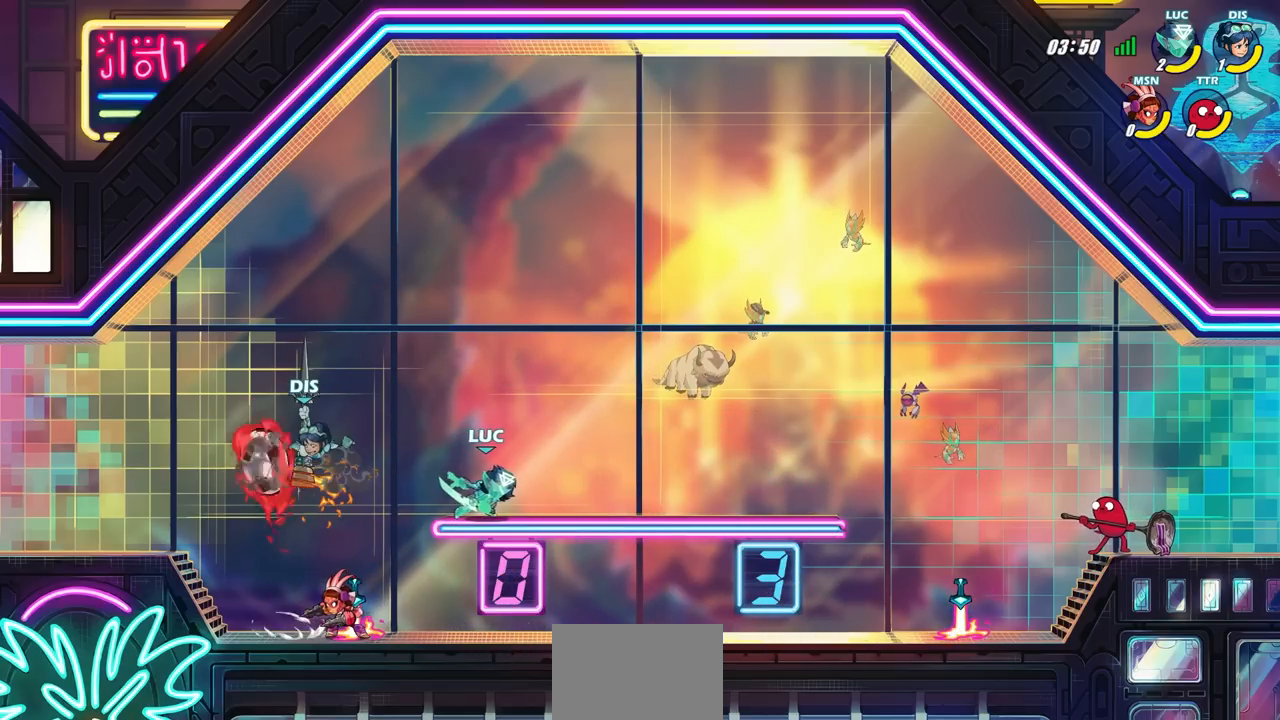
{"buttons": ["SQUARE"], "left_stick": "up-left", "right_stick": "center", "events": [[200, "CROSS", "down"], [317, "CROSS", "up"], [350, "left_stick", "center"], [417, "SQUARE", "down"], [417, "left_stick", "up-left"]]}
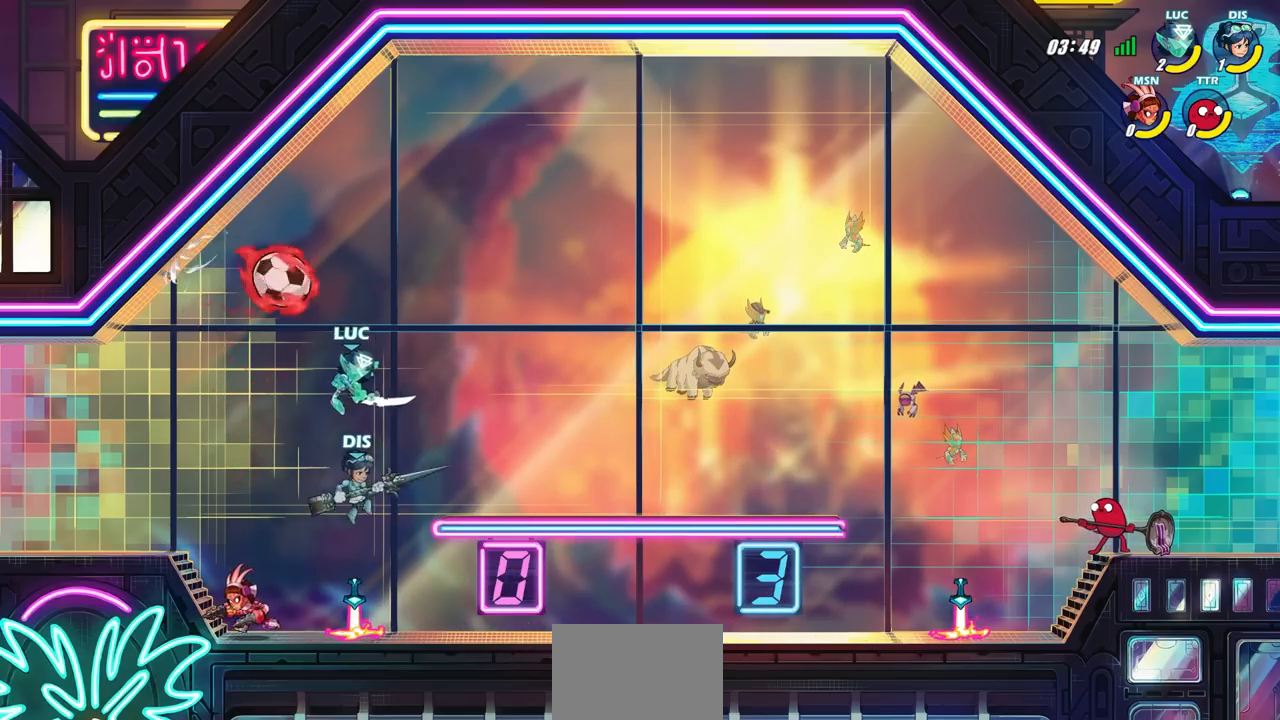
{"buttons": [], "left_stick": "right", "right_stick": "center", "events": [[17, "SQUARE", "up"], [17, "left_stick", "center"], [167, "left_stick", "right"]]}
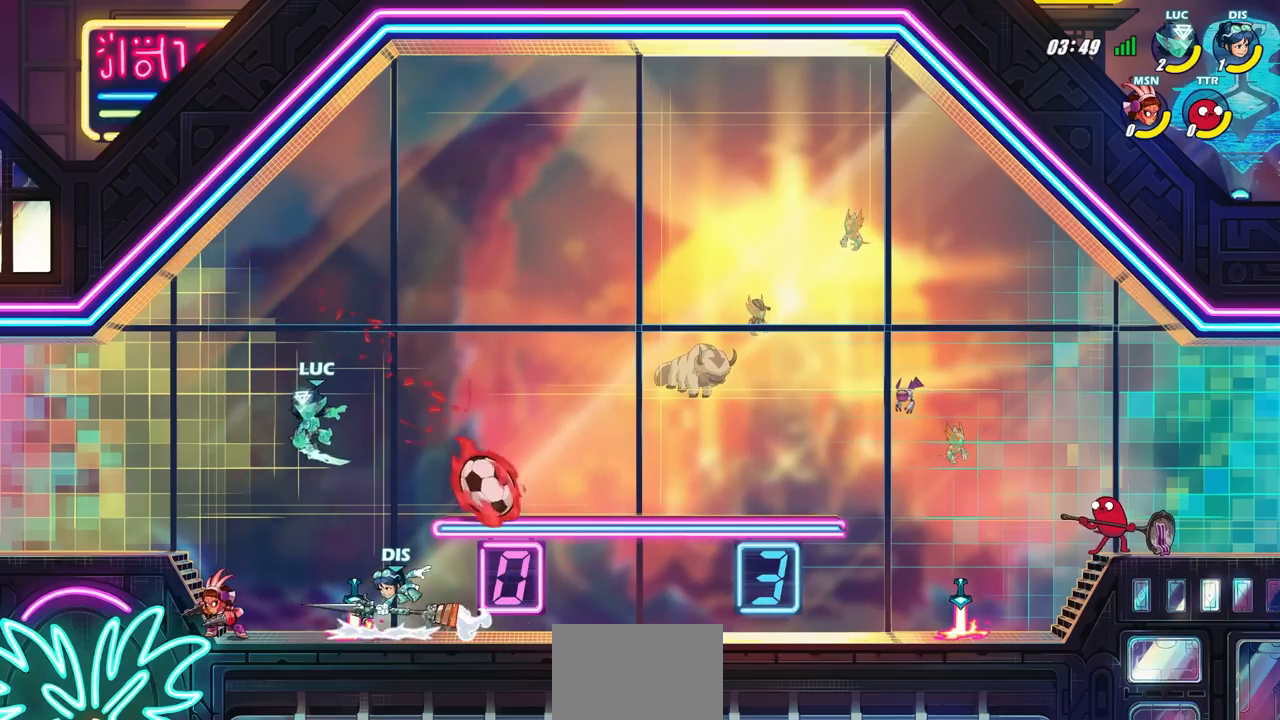
{"buttons": ["R2"], "left_stick": "right", "right_stick": "center", "events": [[167, "CROSS", "down"], [283, "CROSS", "up"], [467, "R2", "down"]]}
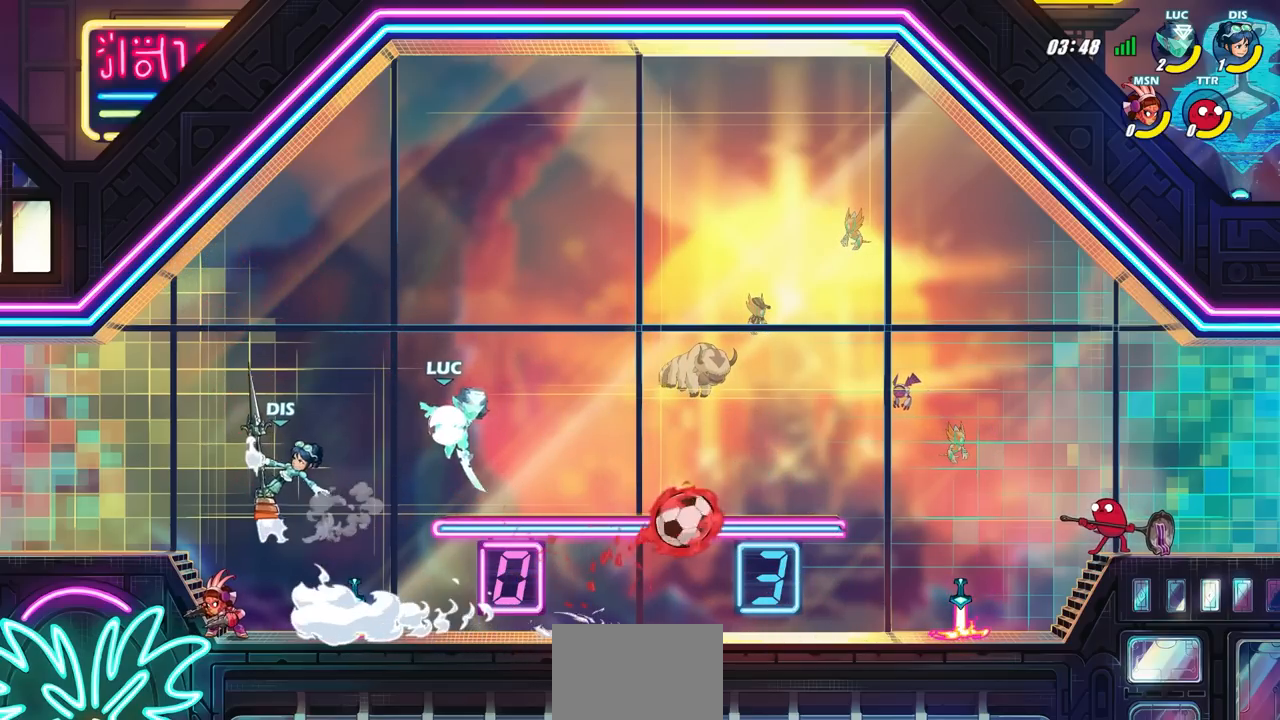
{"buttons": [], "left_stick": "right", "right_stick": "center", "events": [[200, "R2", "up"]]}
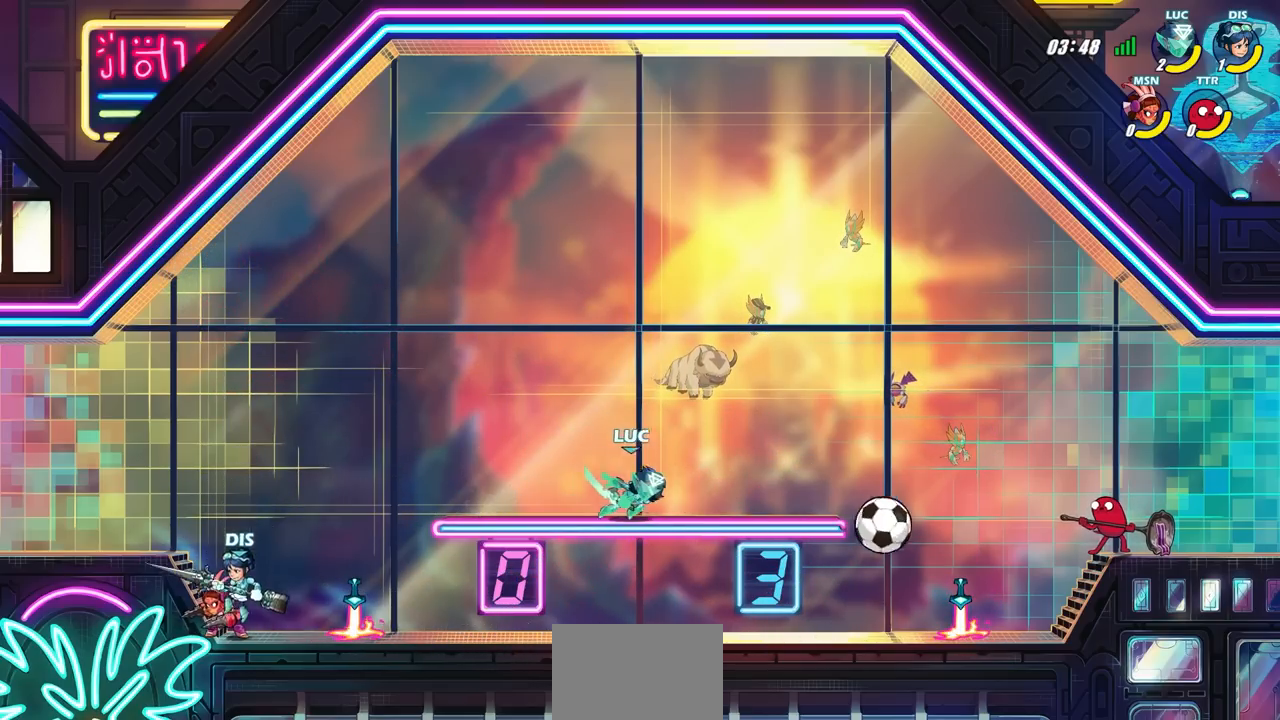
{"buttons": [], "left_stick": "right", "right_stick": "center", "events": [[83, "left_stick", "center"], [467, "left_stick", "right"]]}
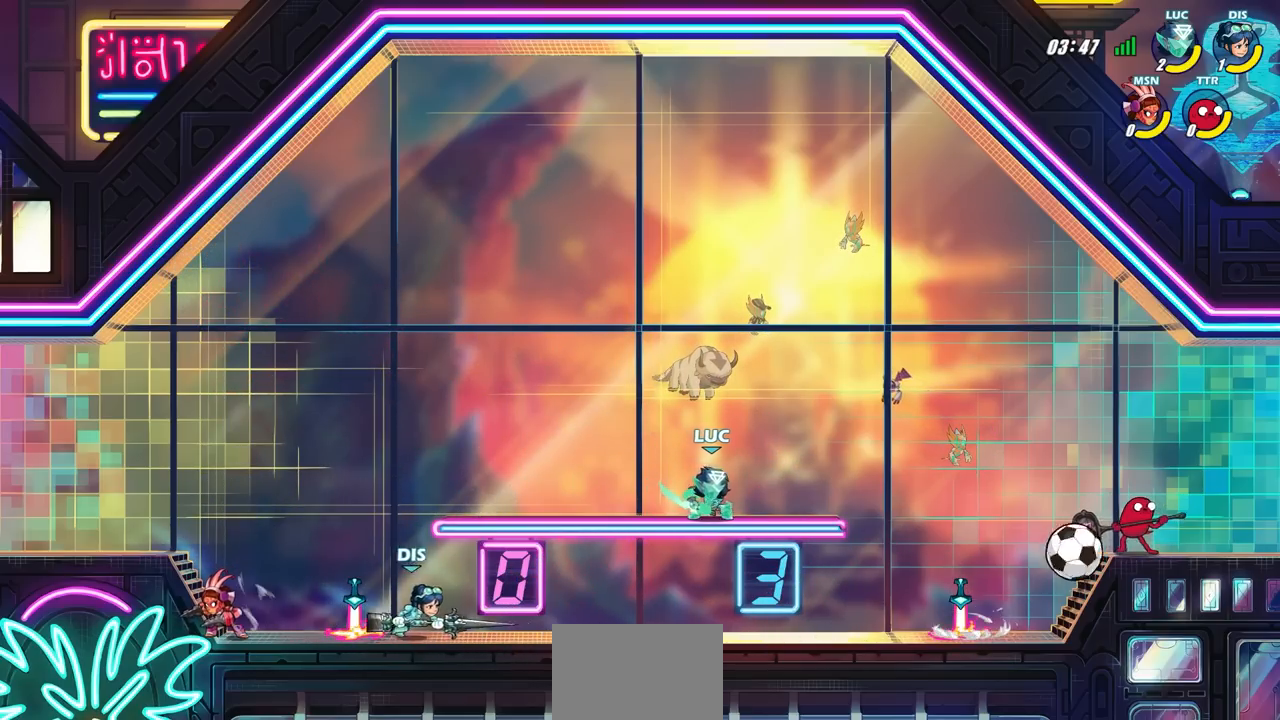
{"buttons": [], "left_stick": "right", "right_stick": "center", "events": []}
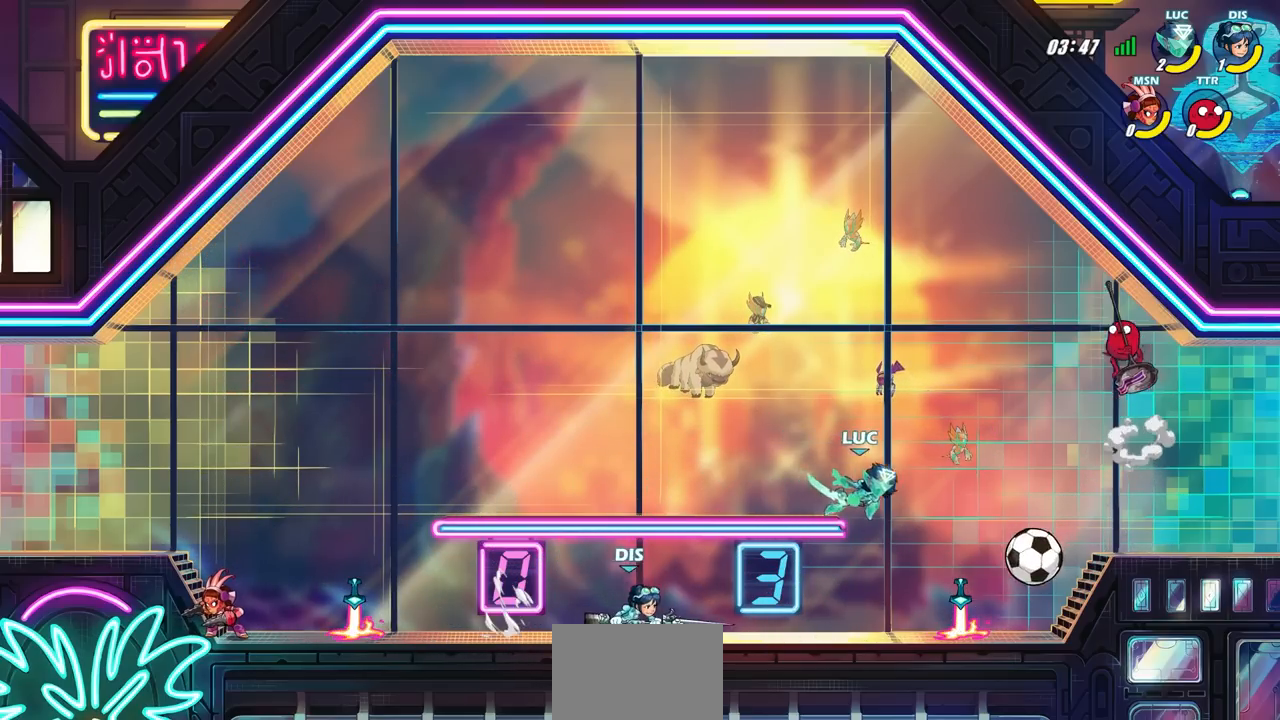
{"buttons": [], "left_stick": "center", "right_stick": "center", "events": [[217, "left_stick", "up-left"], [300, "SQUARE", "down"], [400, "SQUARE", "up"], [433, "left_stick", "center"]]}
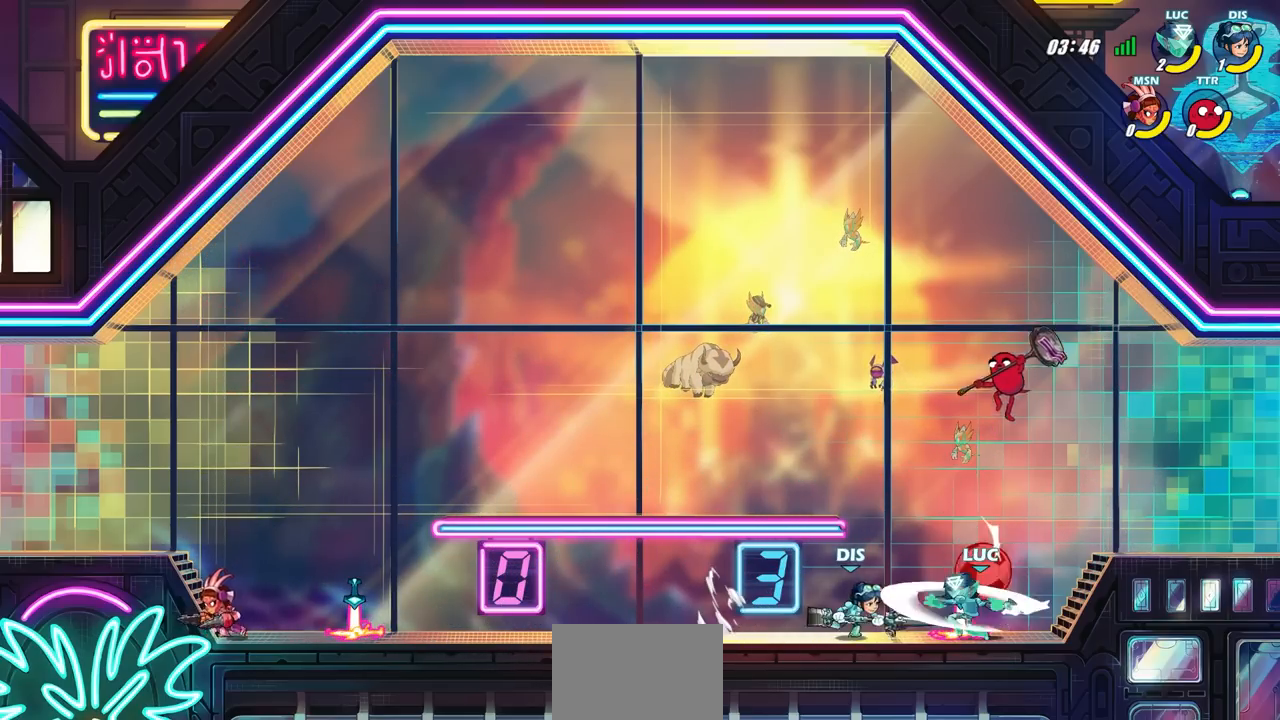
{"buttons": [], "left_stick": "center", "right_stick": "center", "events": []}
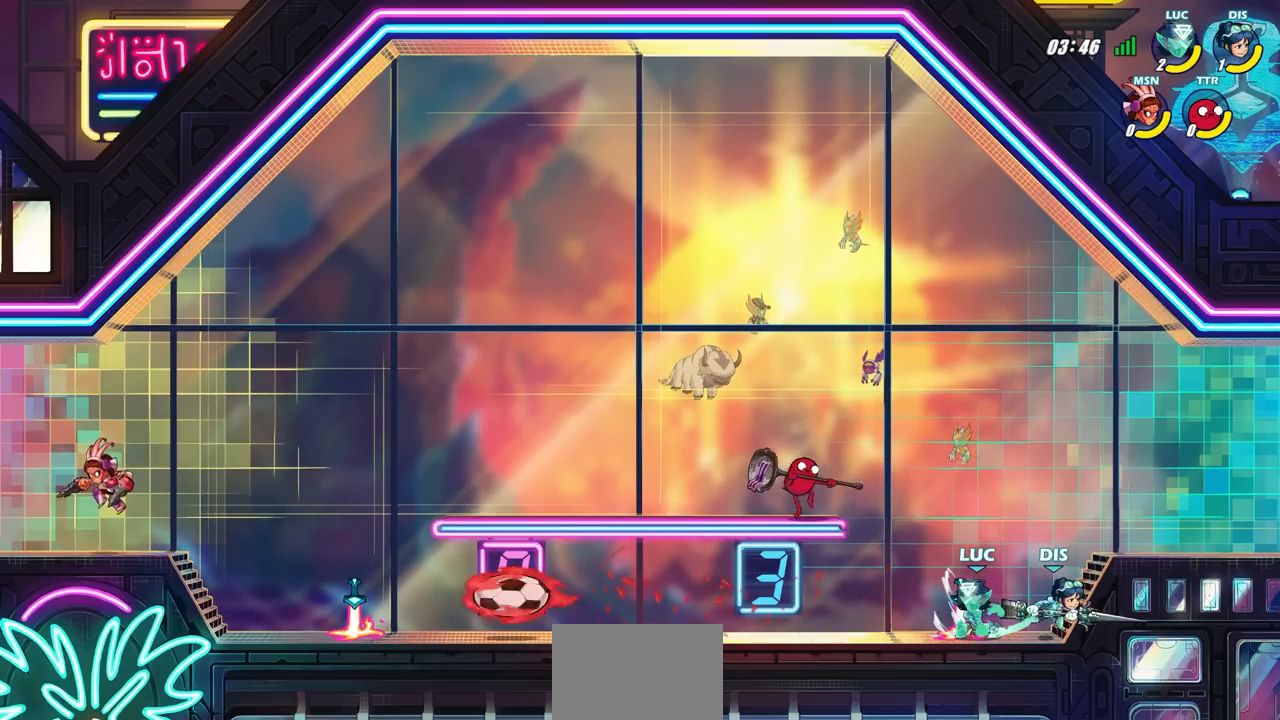
{"buttons": [], "left_stick": "center", "right_stick": "center", "events": [[17, "left_stick", "left"], [83, "R2", "down"], [283, "R2", "up"], [300, "left_stick", "center"]]}
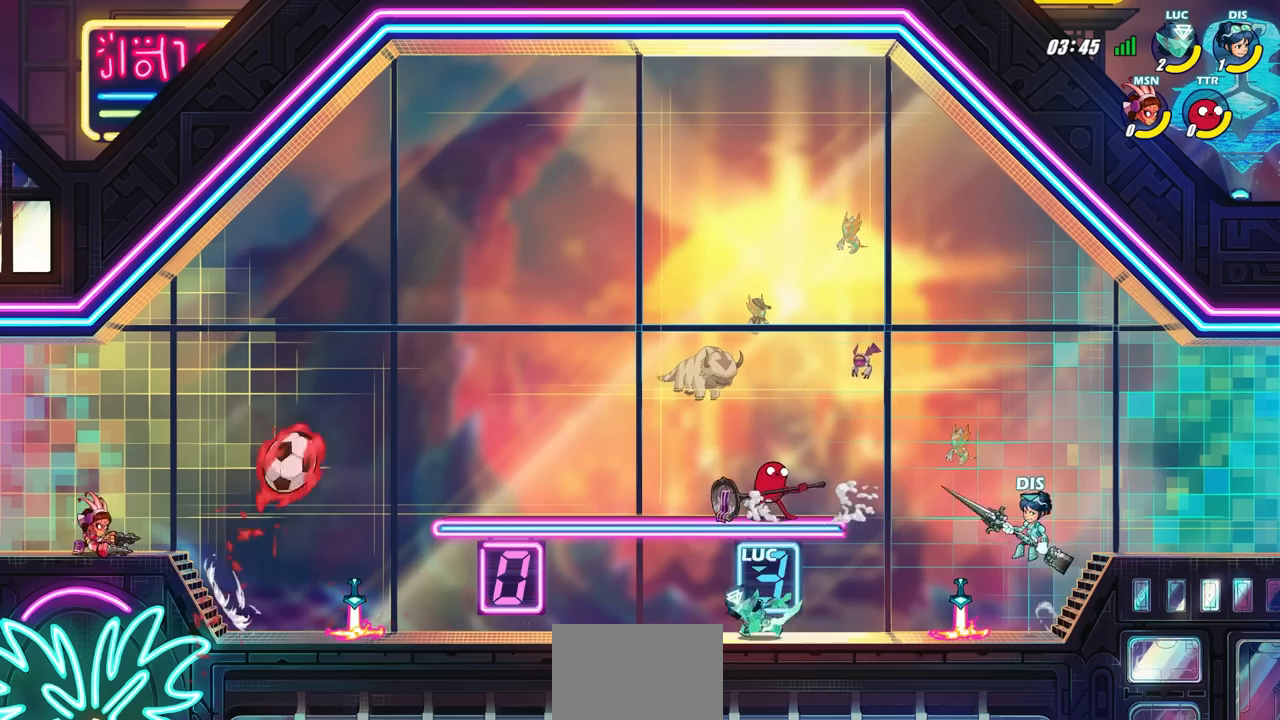
{"buttons": ["CROSS"], "left_stick": "up", "right_stick": "center", "events": [[67, "CROSS", "down"], [167, "CROSS", "up"], [283, "left_stick", "left"], [467, "CROSS", "down"], [500, "left_stick", "up"]]}
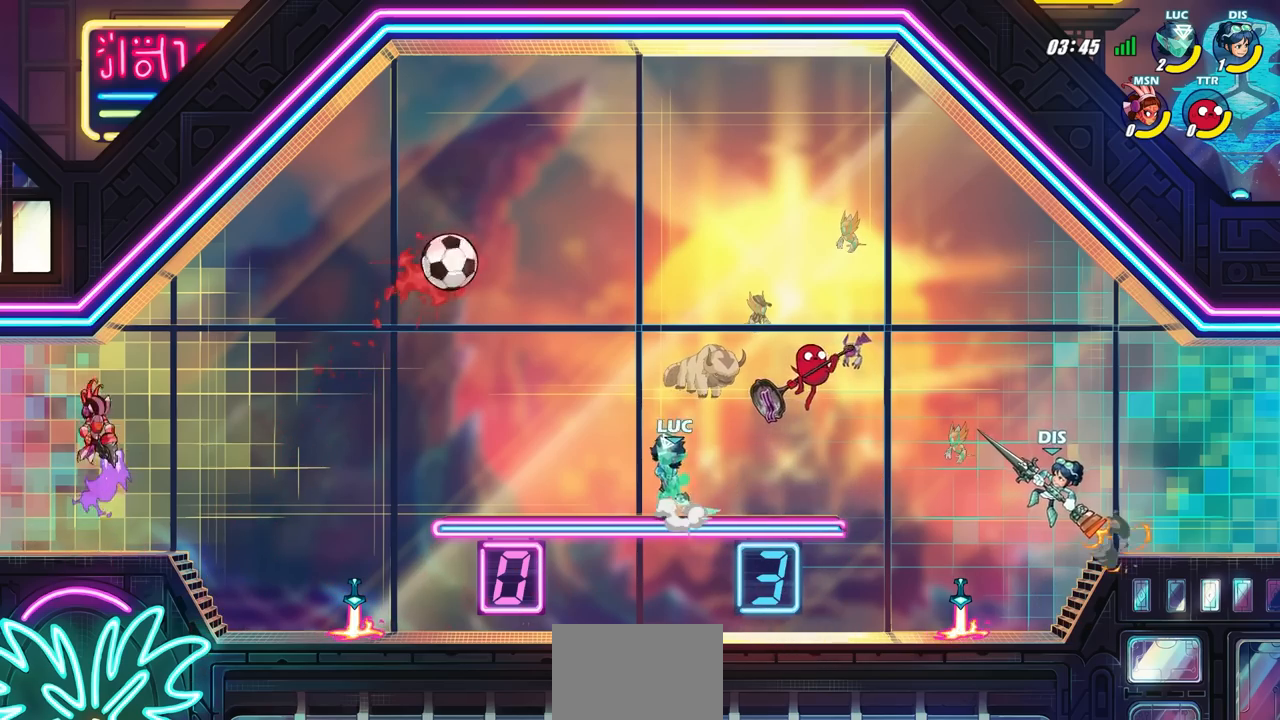
{"buttons": ["SQUARE"], "left_stick": "up-left", "right_stick": "center", "events": [[67, "CROSS", "up"], [150, "left_stick", "right"], [383, "left_stick", "up-left"], [500, "SQUARE", "down"]]}
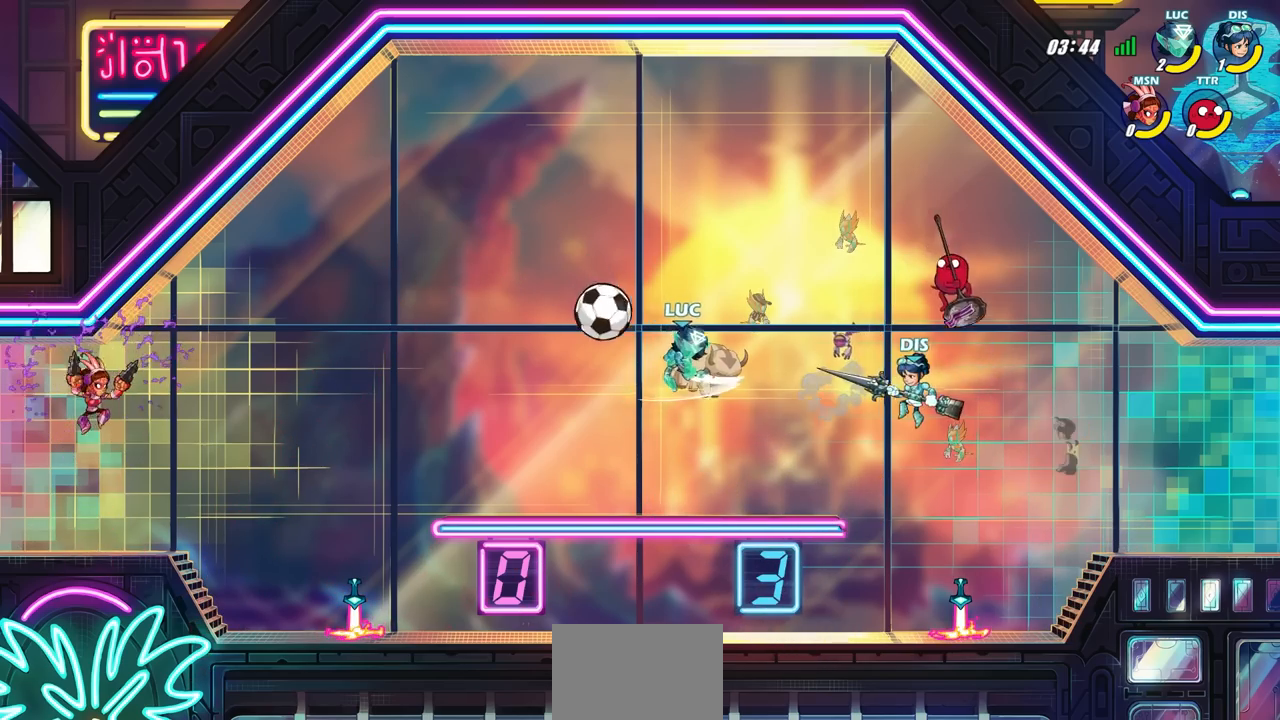
{"buttons": [], "left_stick": "center", "right_stick": "center", "events": [[50, "left_stick", "center"], [83, "SQUARE", "up"]]}
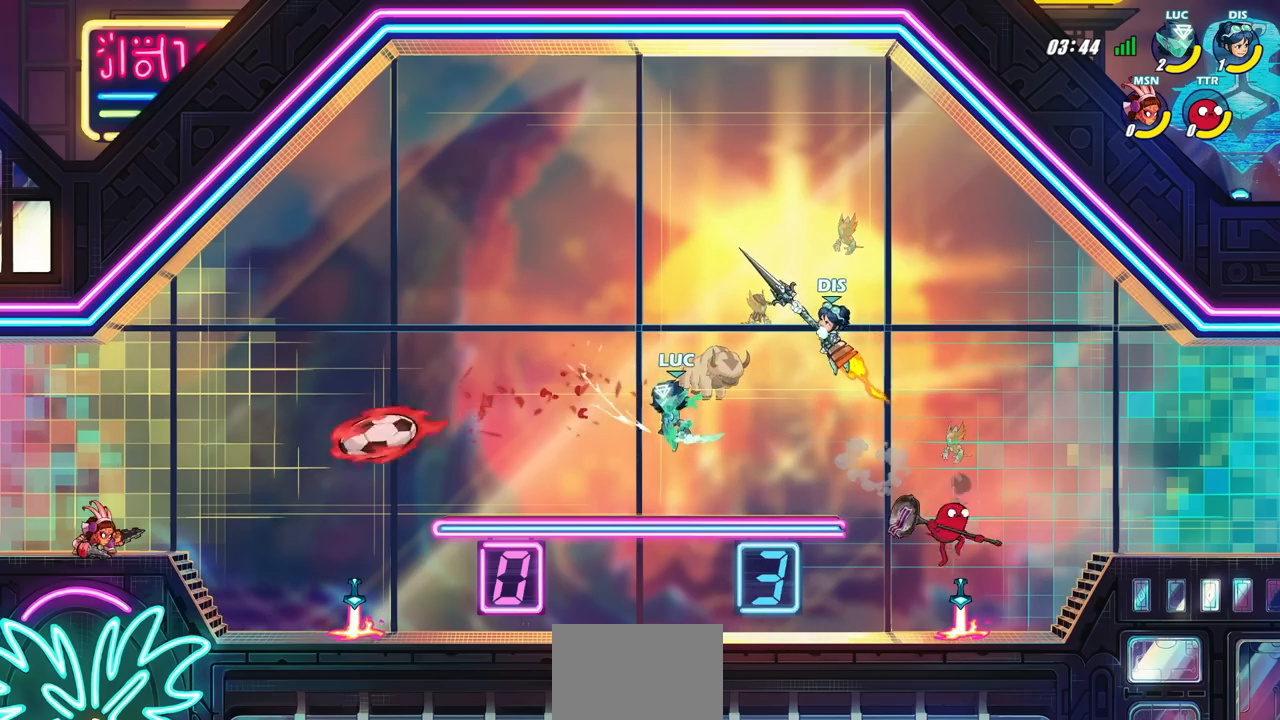
{"buttons": [], "left_stick": "center", "right_stick": "center", "events": []}
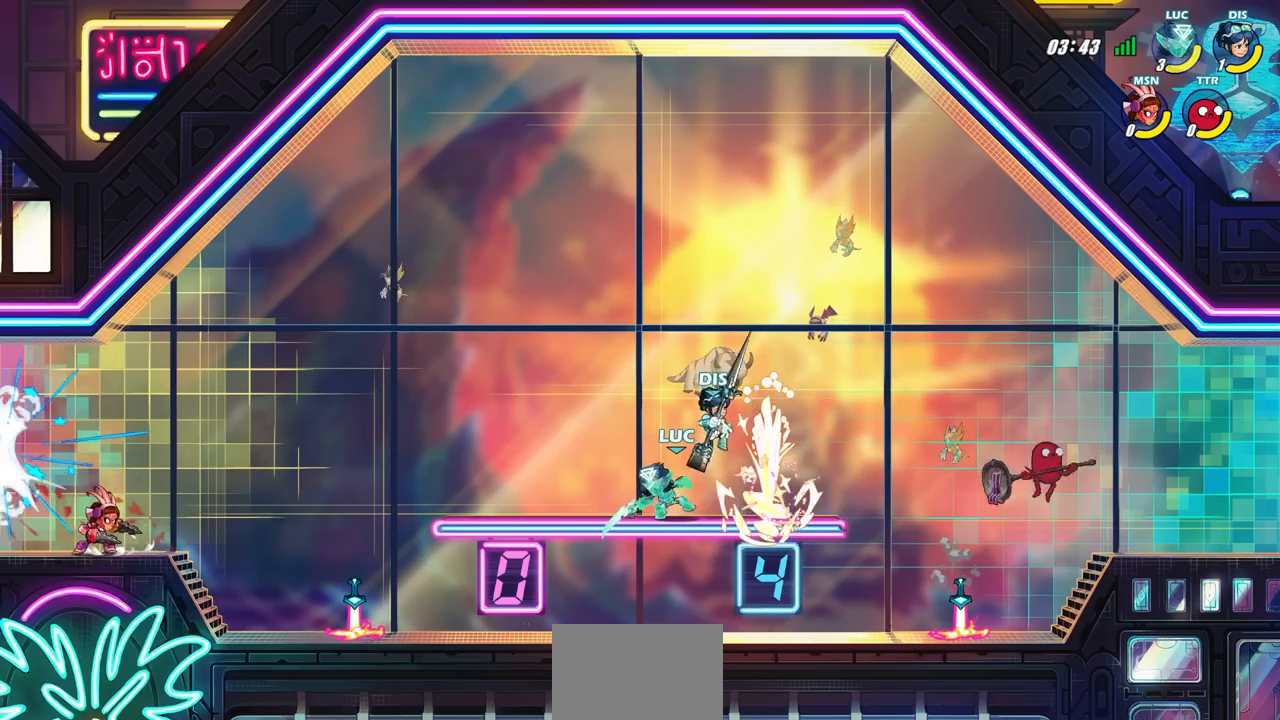
{"buttons": ["CROSS"], "left_stick": "center", "right_stick": "center", "events": [[400, "CROSS", "down"]]}
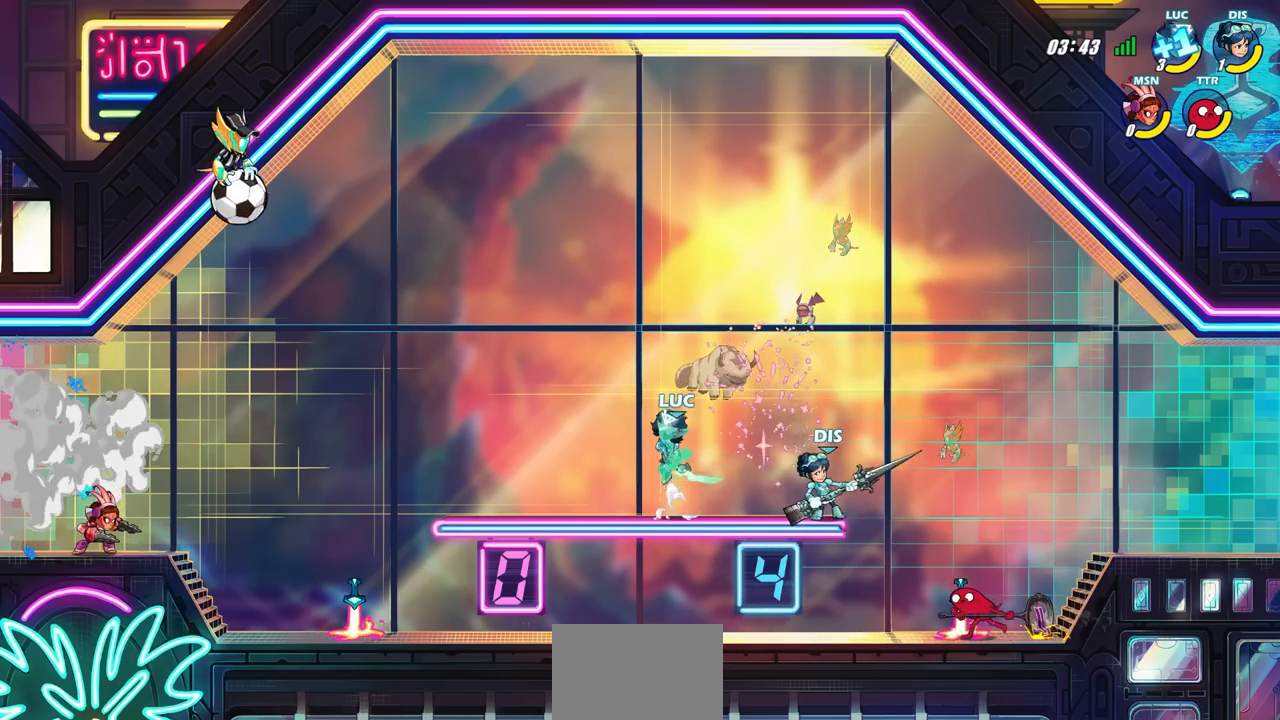
{"buttons": [], "left_stick": "center", "right_stick": "center", "events": [[33, "CROSS", "up"], [133, "CIRCLE", "down"], [317, "CIRCLE", "up"]]}
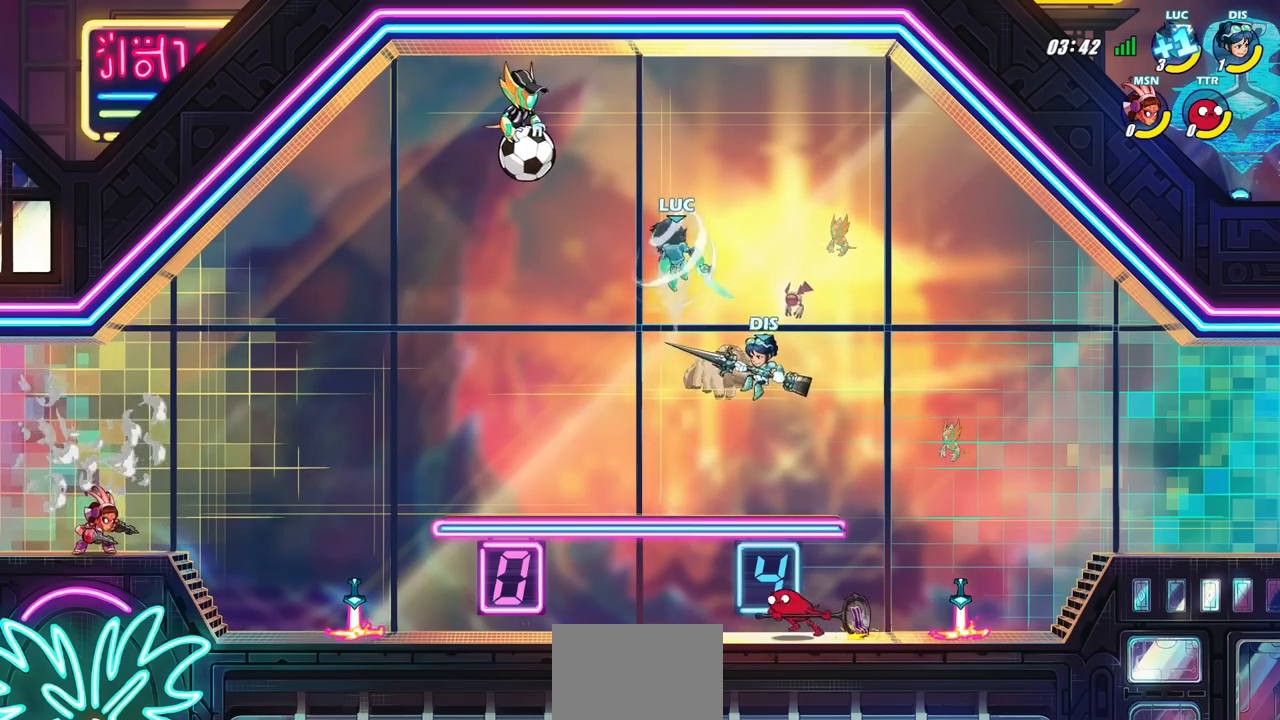
{"buttons": [], "left_stick": "center", "right_stick": "center", "events": []}
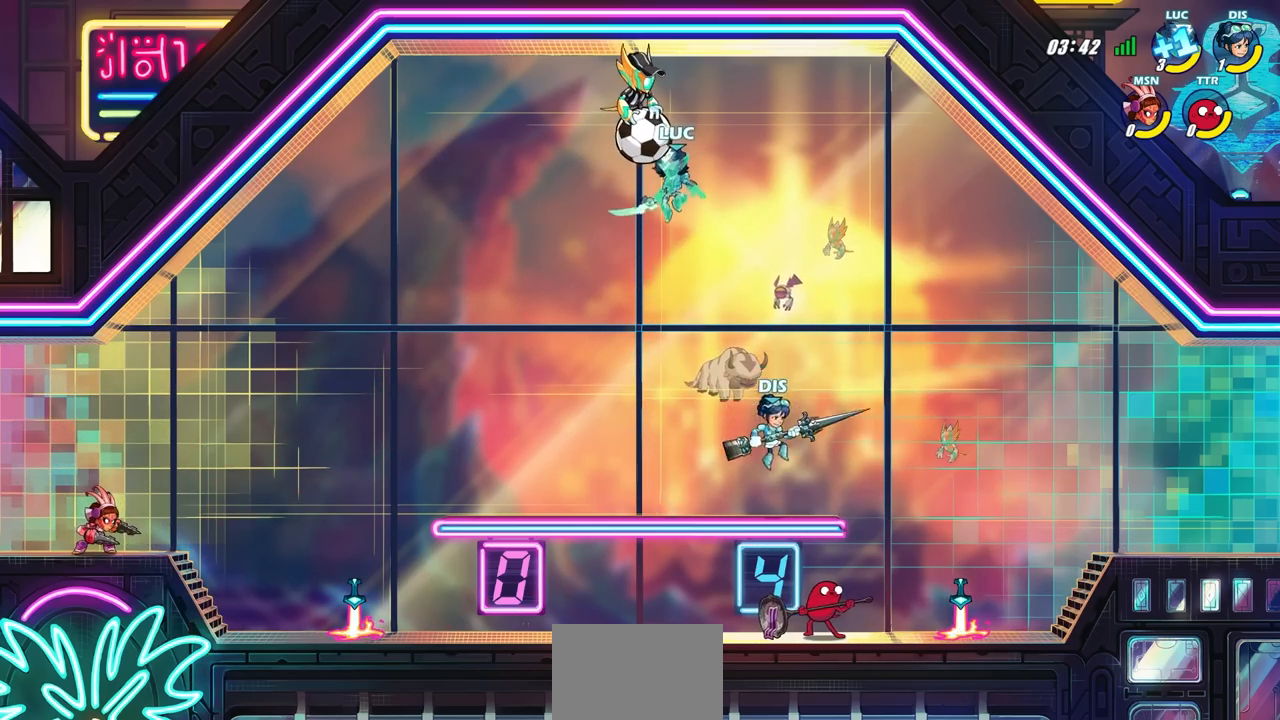
{"buttons": [], "left_stick": "center", "right_stick": "center", "events": []}
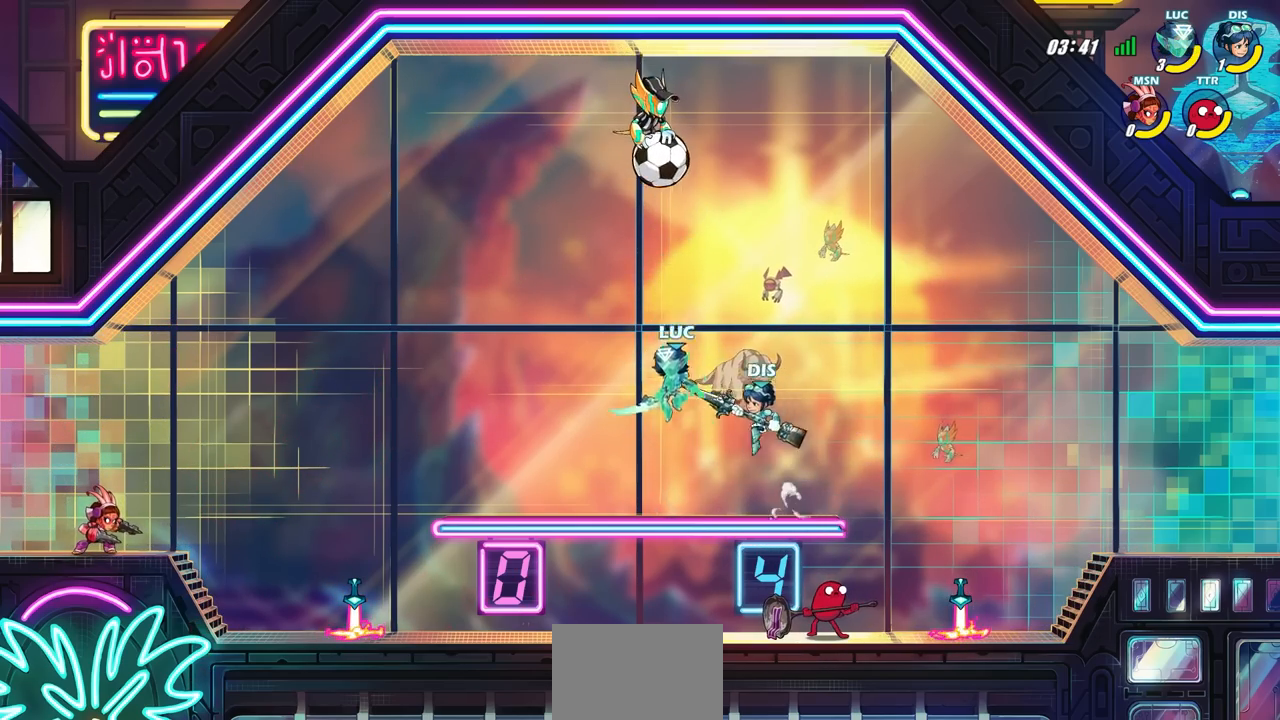
{"buttons": [], "left_stick": "right", "right_stick": "center", "events": [[300, "CROSS", "down"], [300, "left_stick", "right"], [433, "CROSS", "up"]]}
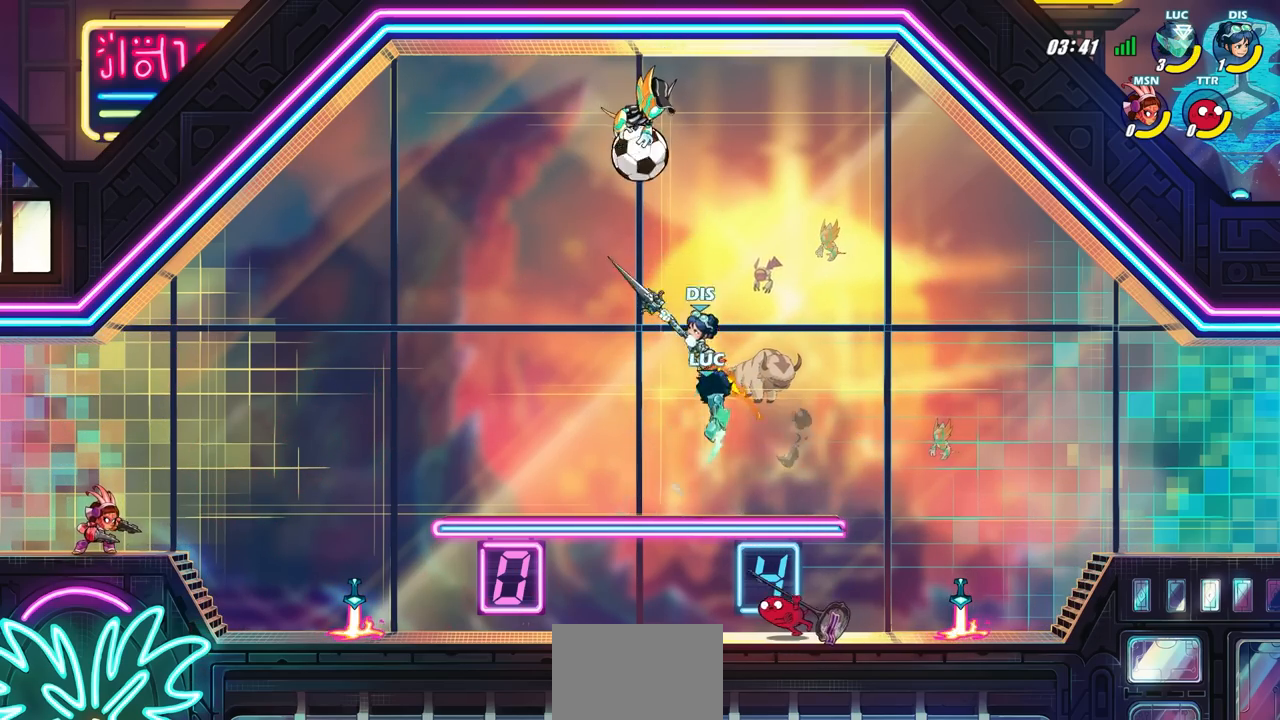
{"buttons": [], "left_stick": "center", "right_stick": "center", "events": [[83, "left_stick", "left"], [117, "R2", "down"], [133, "CIRCLE", "down"], [200, "left_stick", "center"], [217, "CIRCLE", "up"], [233, "R2", "up"]]}
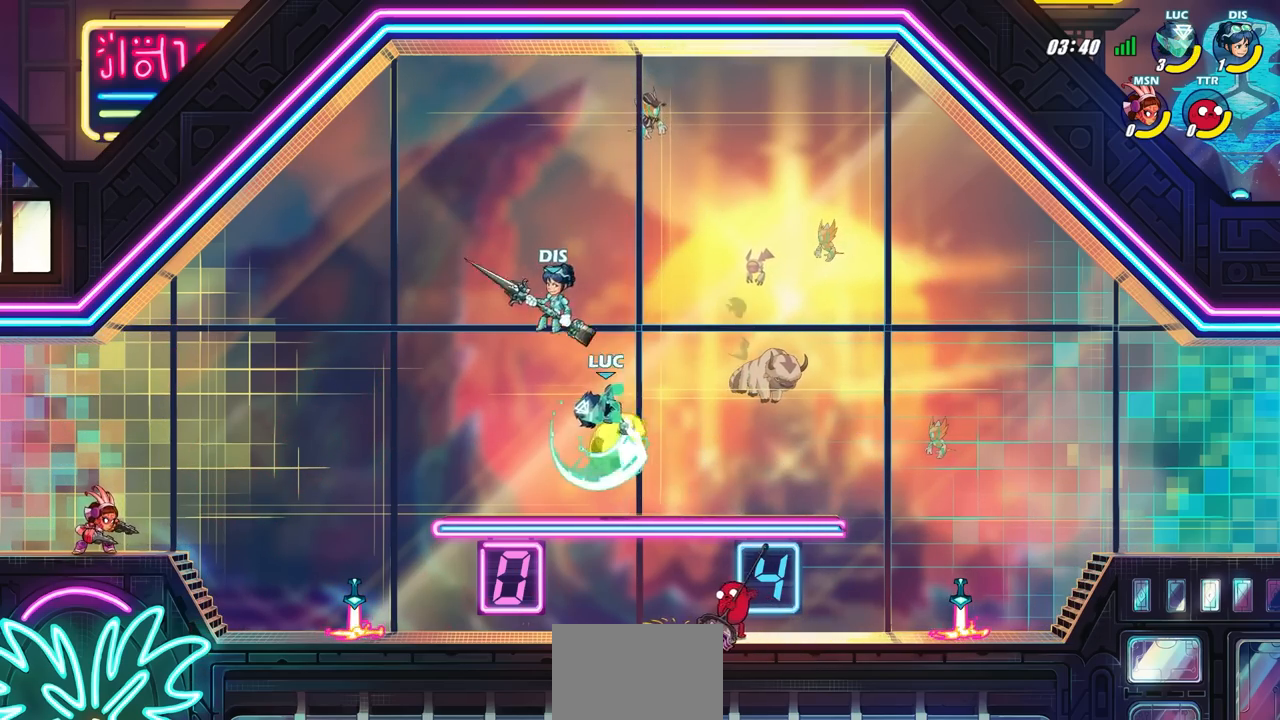
{"buttons": [], "left_stick": "right", "right_stick": "center", "events": [[133, "left_stick", "right"]]}
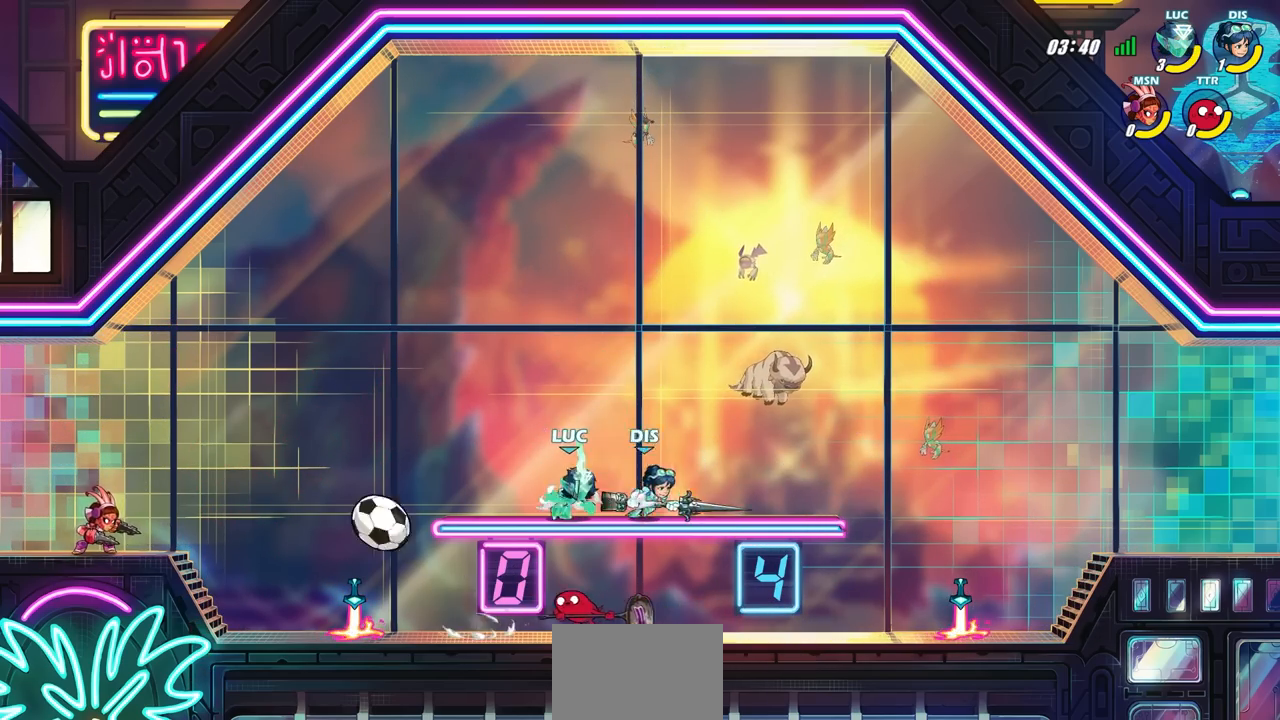
{"buttons": [], "left_stick": "left", "right_stick": "center", "events": [[433, "left_stick", "left"]]}
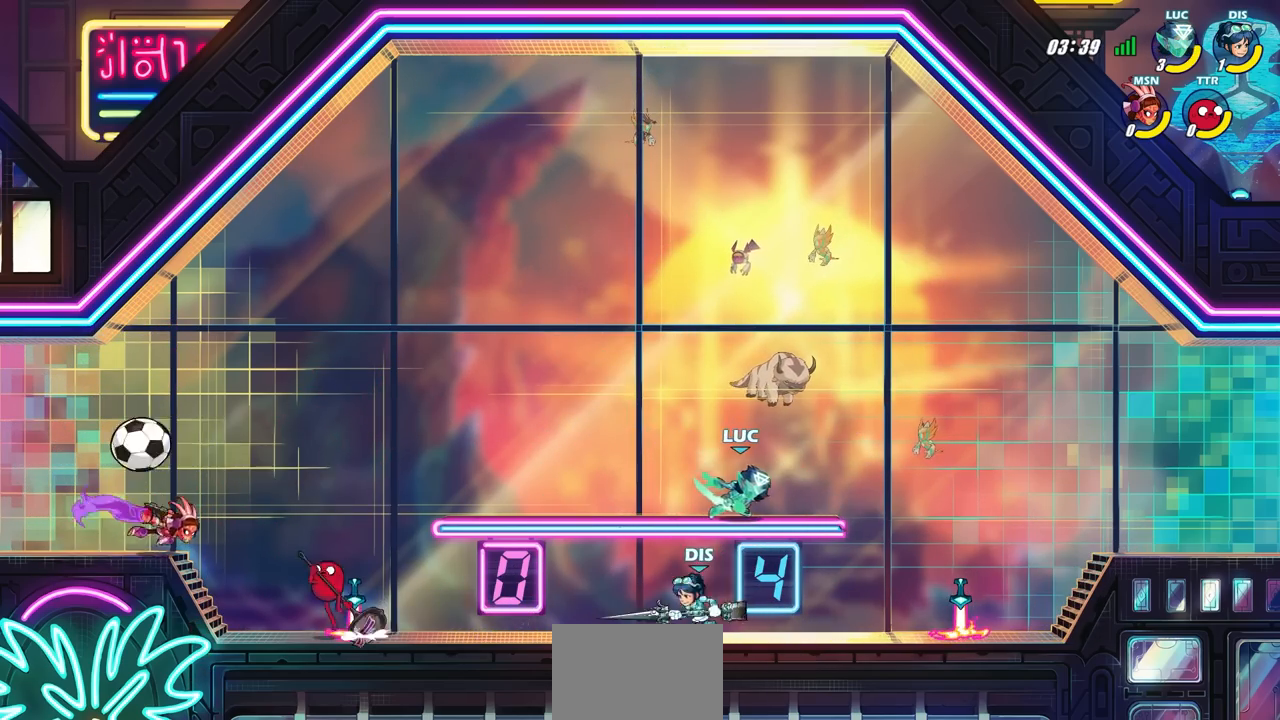
{"buttons": [], "left_stick": "center", "right_stick": "center", "events": [[150, "left_stick", "center"]]}
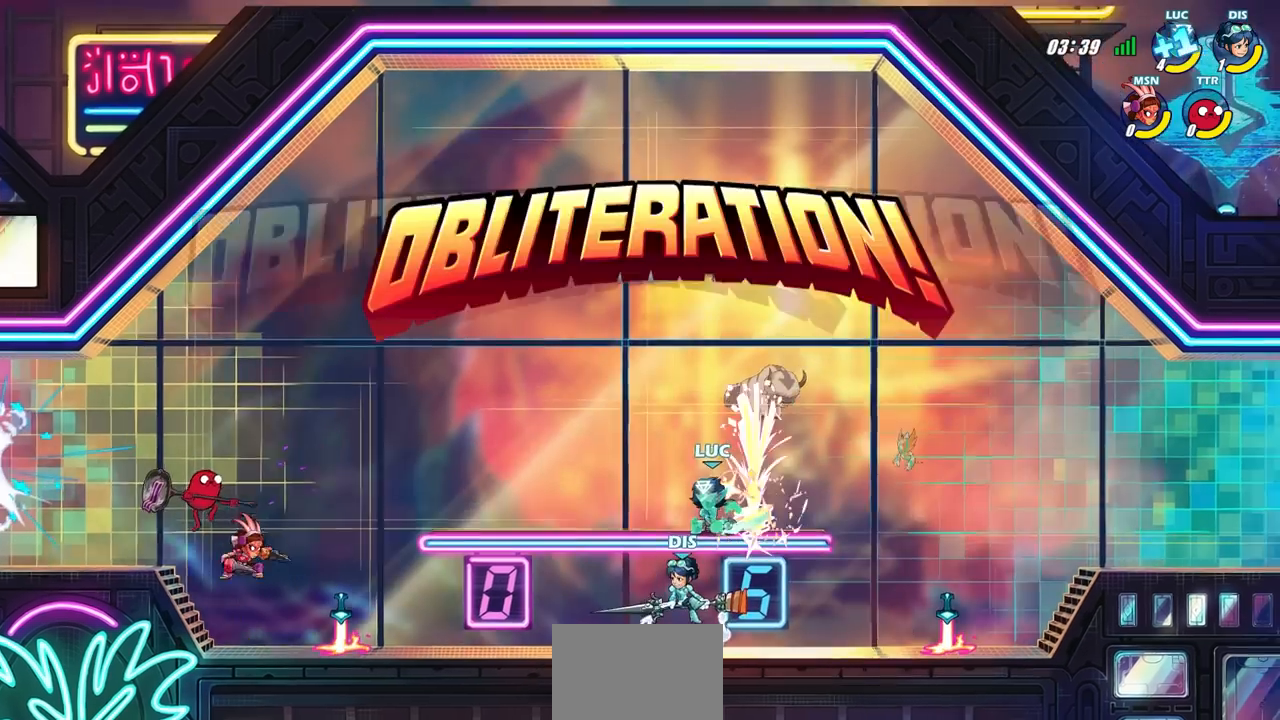
{"buttons": [], "left_stick": "center", "right_stick": "center", "events": []}
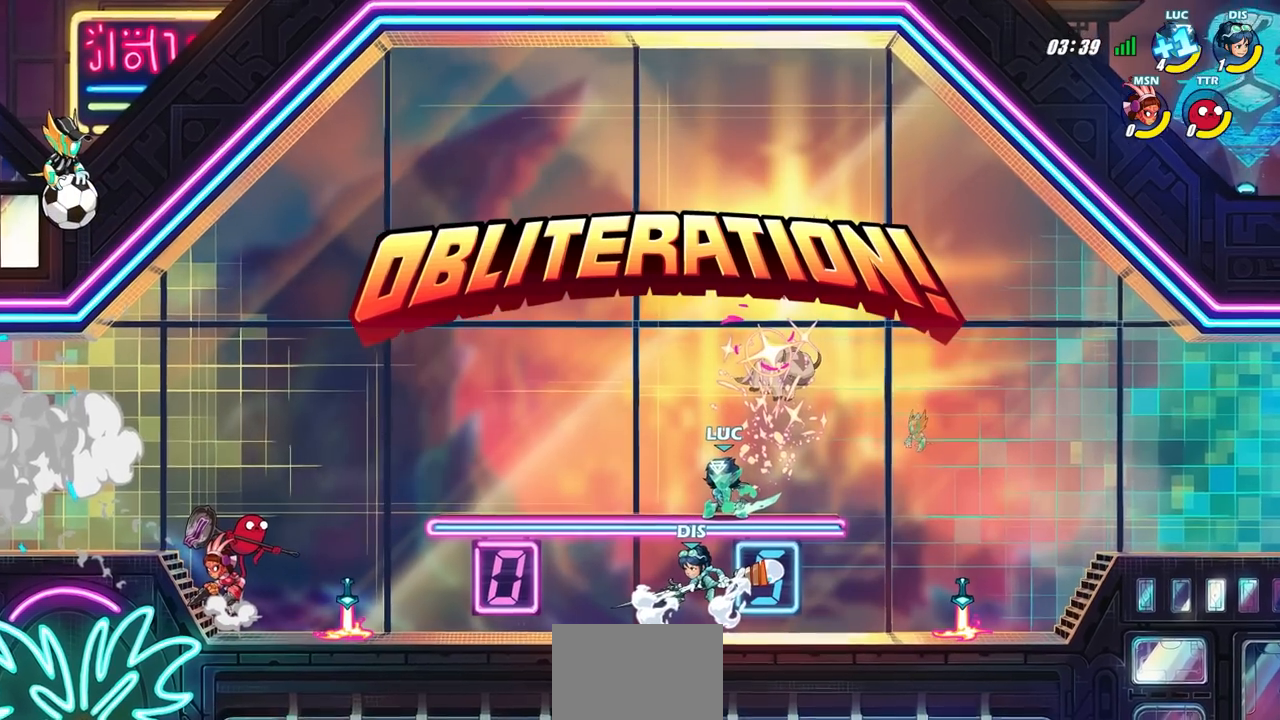
{"buttons": [], "left_stick": "center", "right_stick": "center", "events": []}
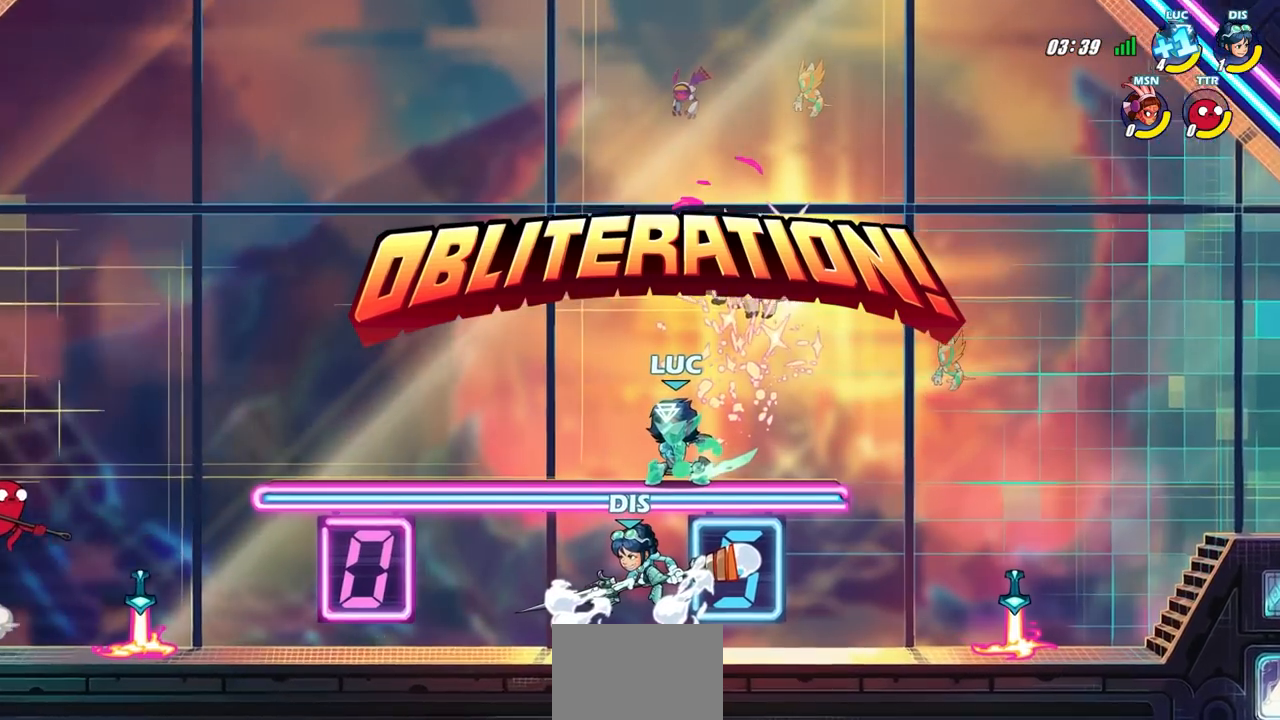
{"buttons": [], "left_stick": "center", "right_stick": "center", "events": []}
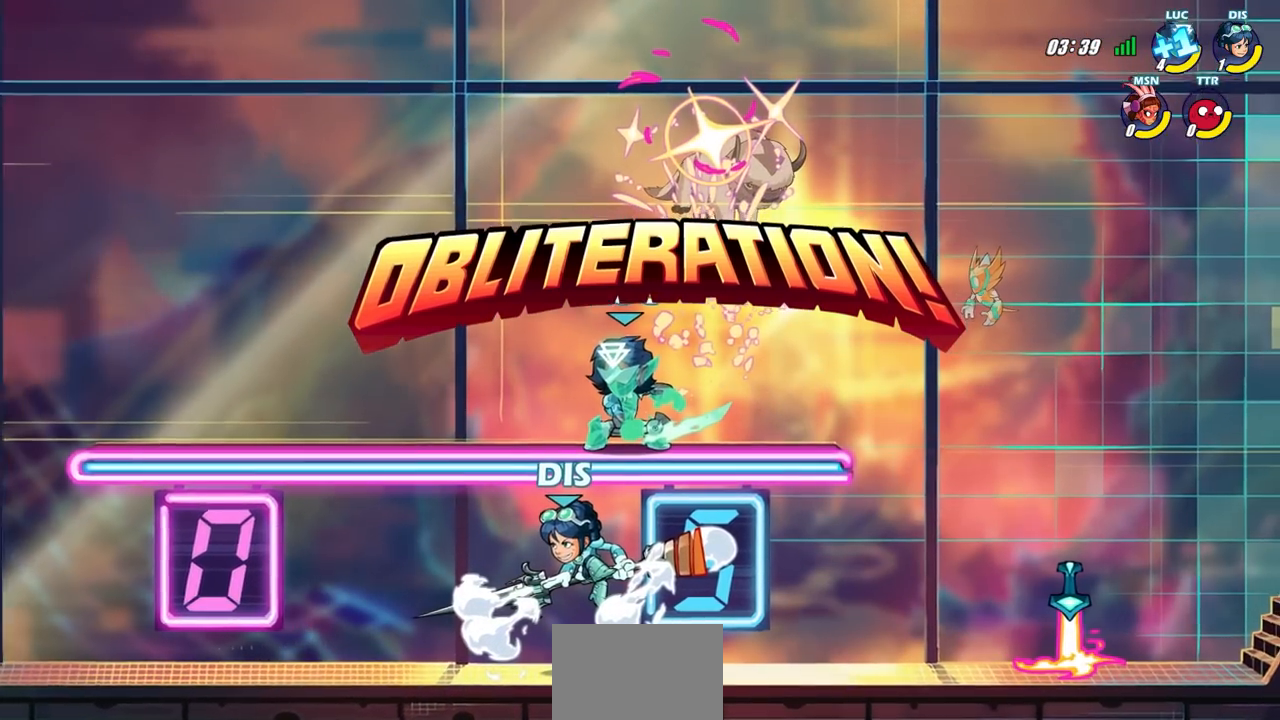
{"buttons": [], "left_stick": "center", "right_stick": "center", "events": []}